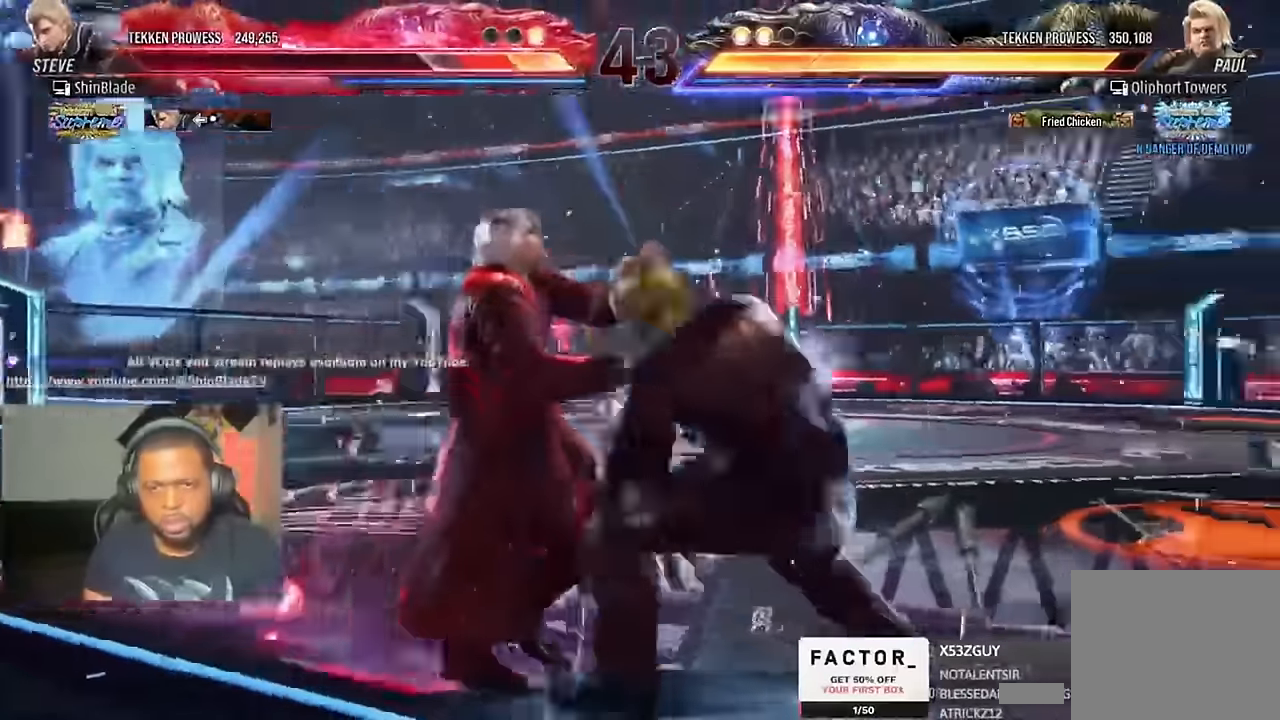
Gameplay with a controller (PlayStation layout); each line is a JSON object with the inputs held at the frame after it (dt_ms = milliseconds from this image to that frame). Not read: R1.
{"dt_ms": 500, "buttons": ["CROSS", "R2", "DPAD_LEFT"], "left_stick": "center", "right_stick": "center"}
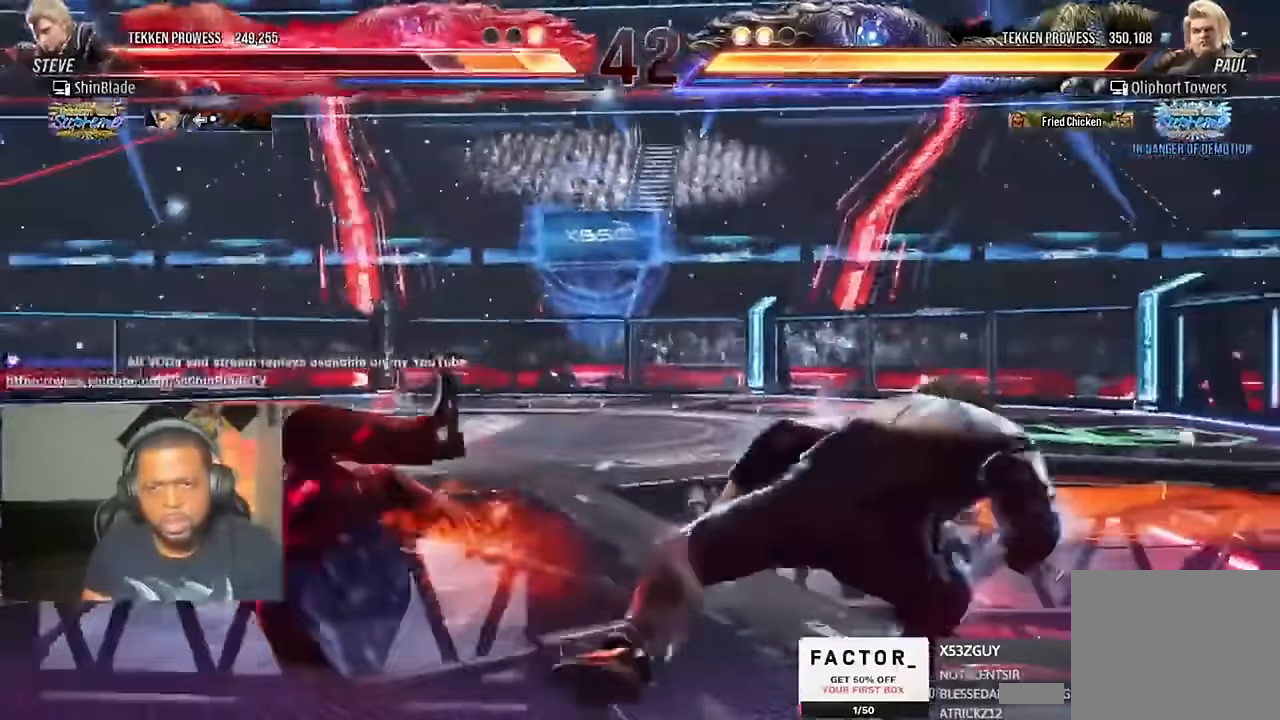
{"dt_ms": 1000, "buttons": ["TRIANGLE", "DPAD_UP", "DPAD_LEFT"], "left_stick": "center", "right_stick": "center"}
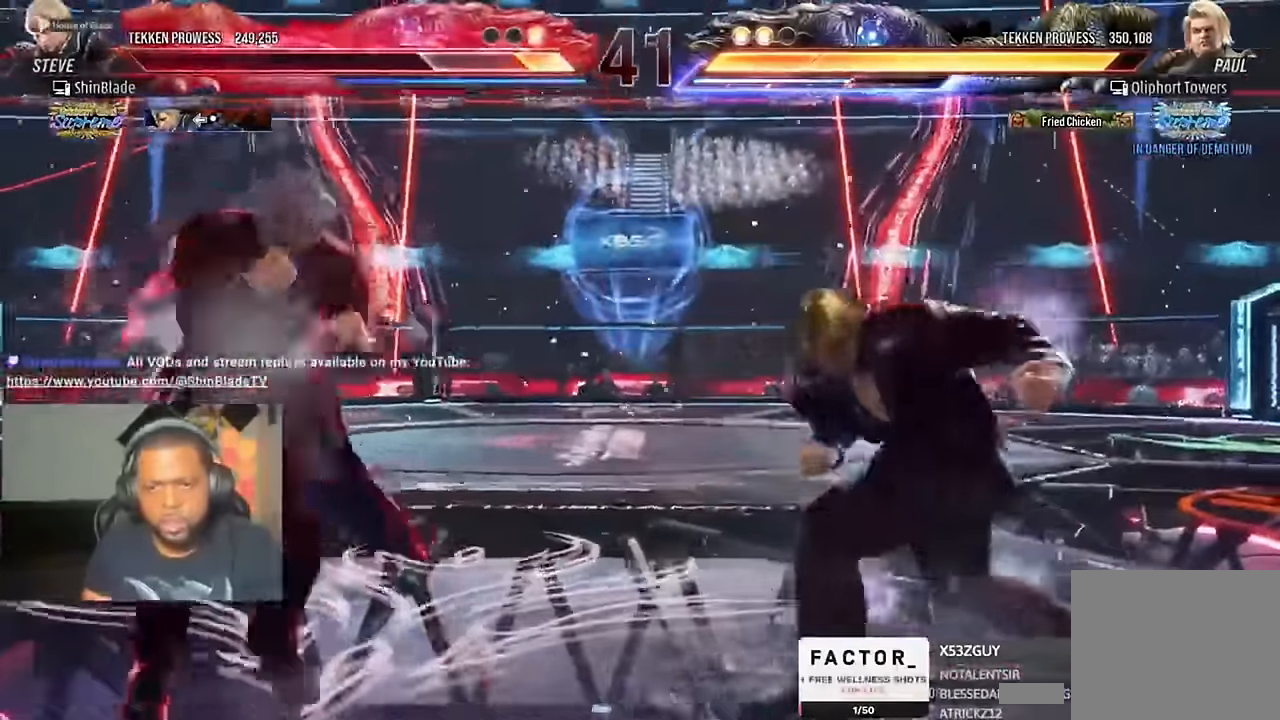
{"dt_ms": 500, "buttons": [], "left_stick": "center", "right_stick": "center"}
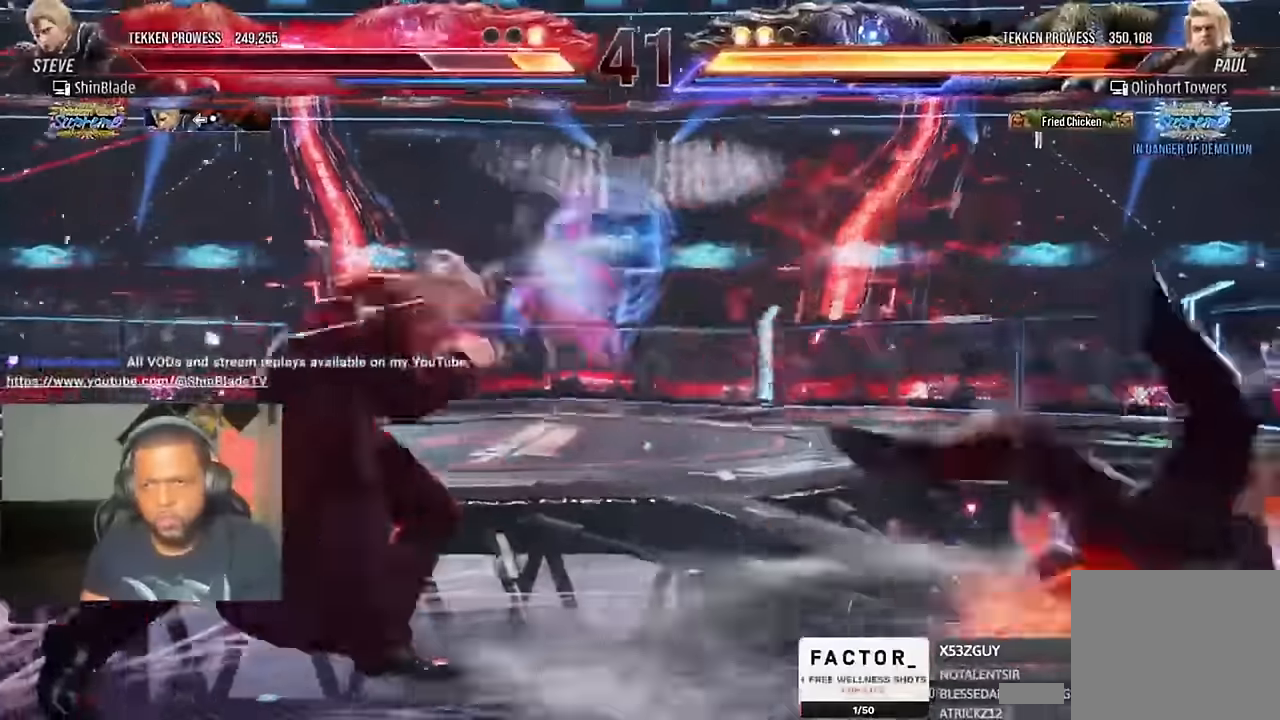
{"dt_ms": 500, "buttons": ["TRIANGLE", "DPAD_DOWN", "DPAD_RIGHT"], "left_stick": "center", "right_stick": "center"}